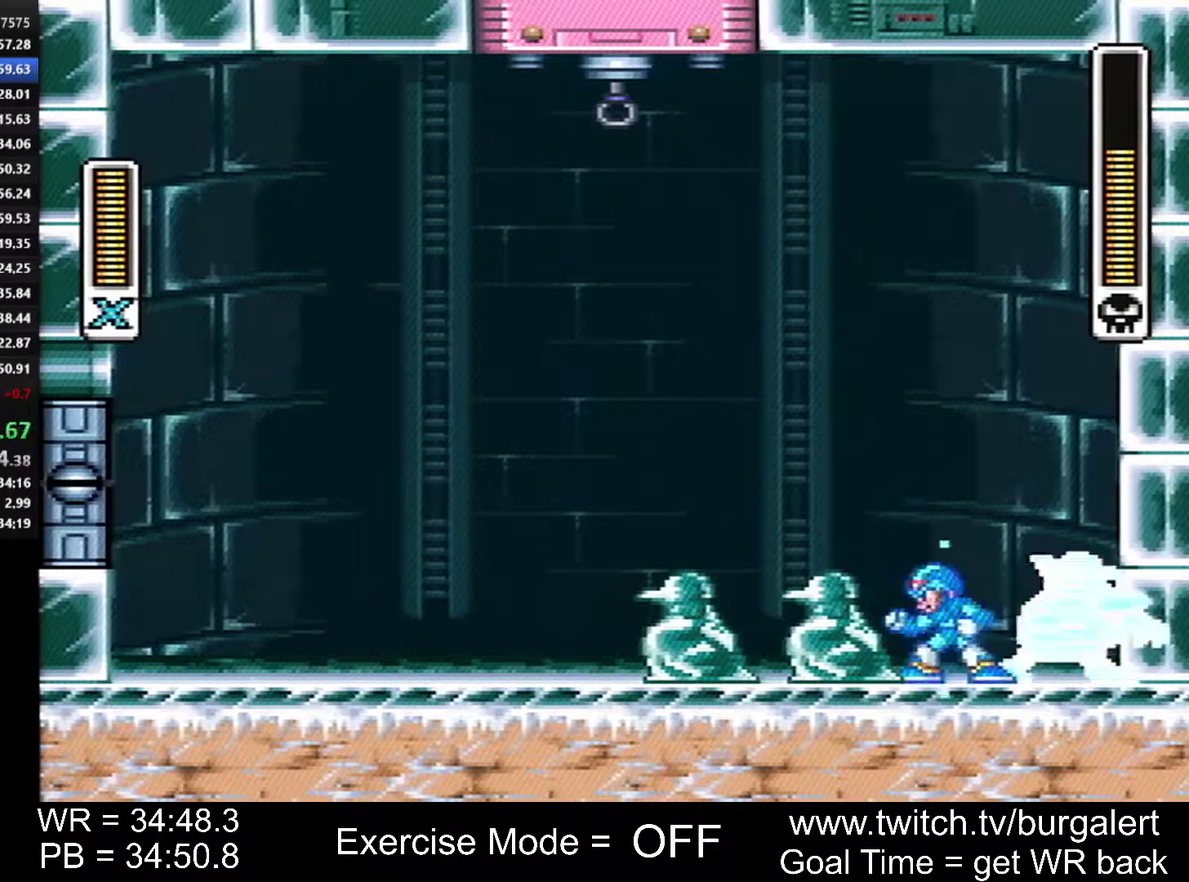
Gameplay with a controller (Nintendo layout); each line is a JSON object with the inputs held at the frame after it. "events" lists button and stick changes between this image and that frame as [ms after this image, input, new state], when the widget could be followed in between. Not read: L3 R3 START.
{"buttons": ["Y"], "events": [[167, "B", "up"]]}
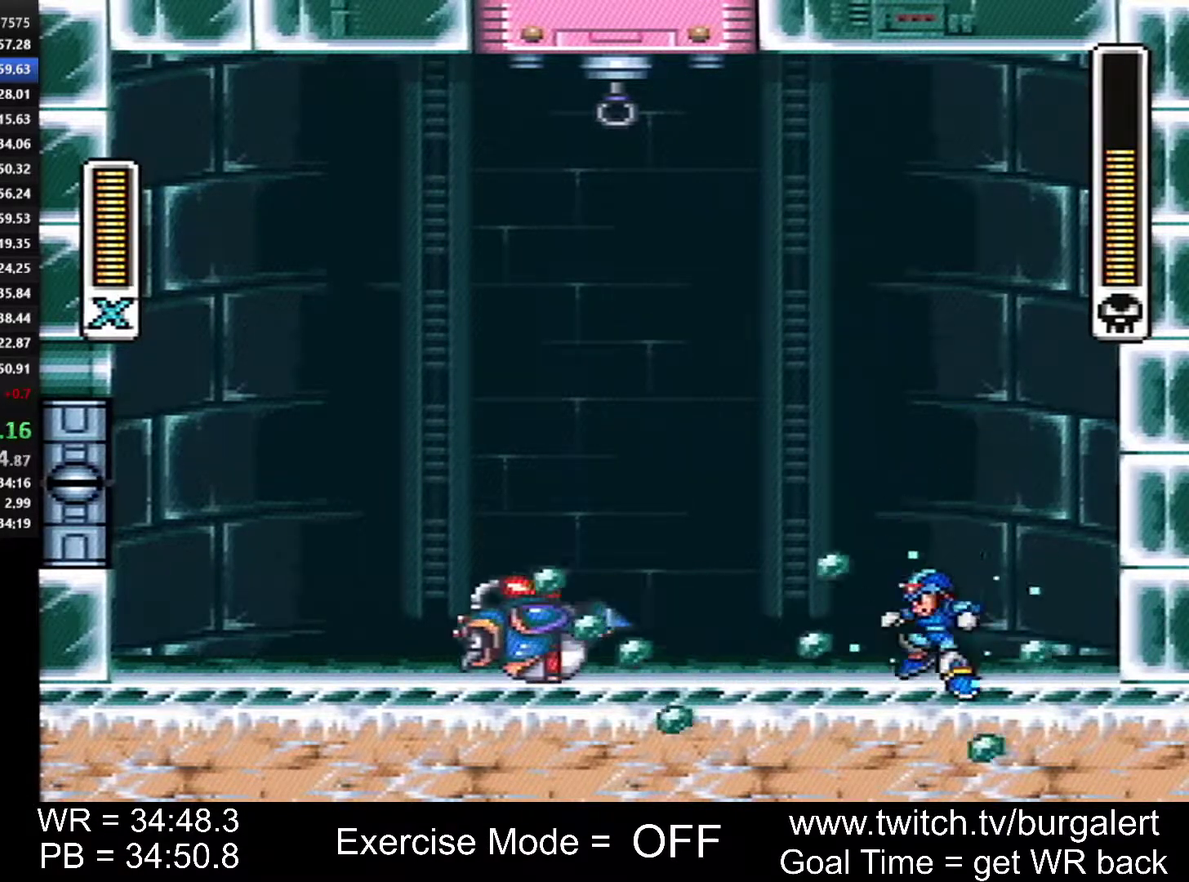
{"buttons": ["Y"], "events": [[267, "A", "down"], [300, "X", "down"], [433, "X", "up"], [450, "A", "up"]]}
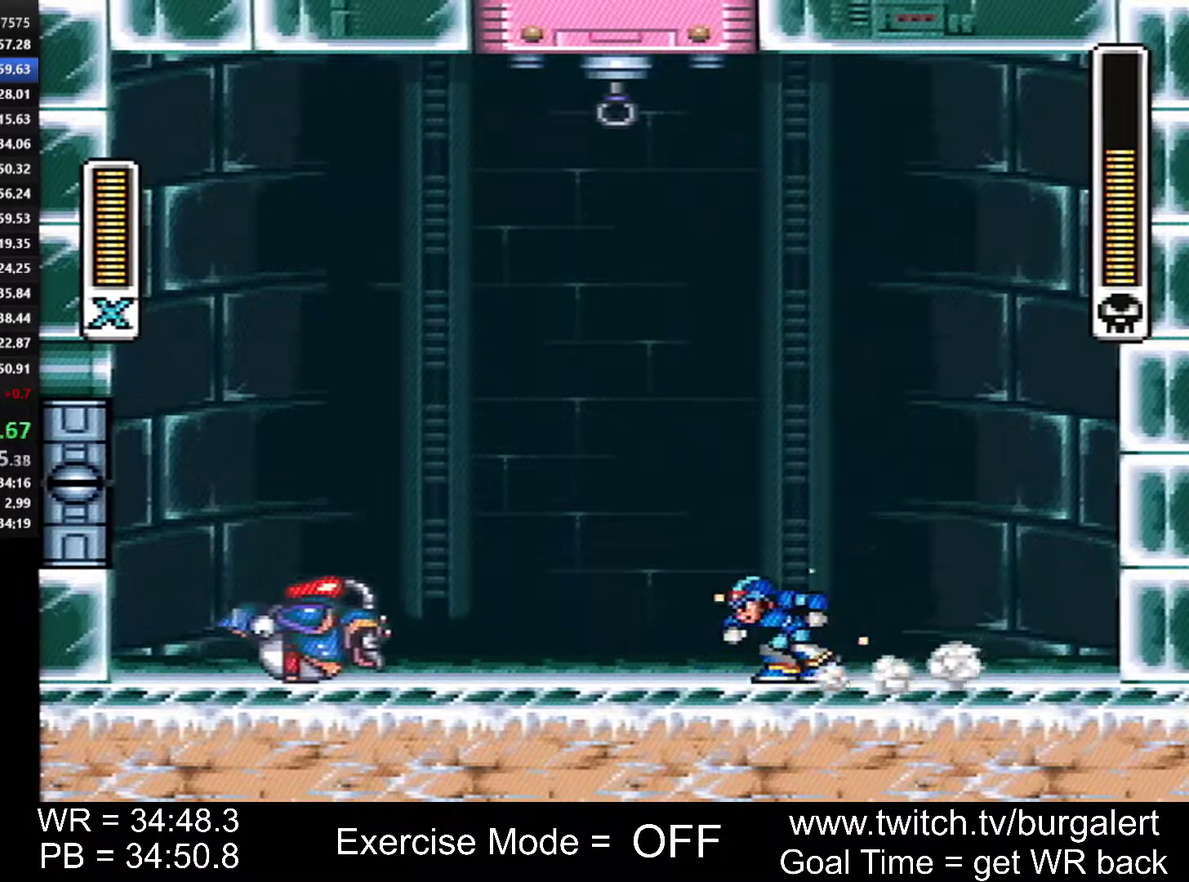
{"buttons": ["Y"], "events": []}
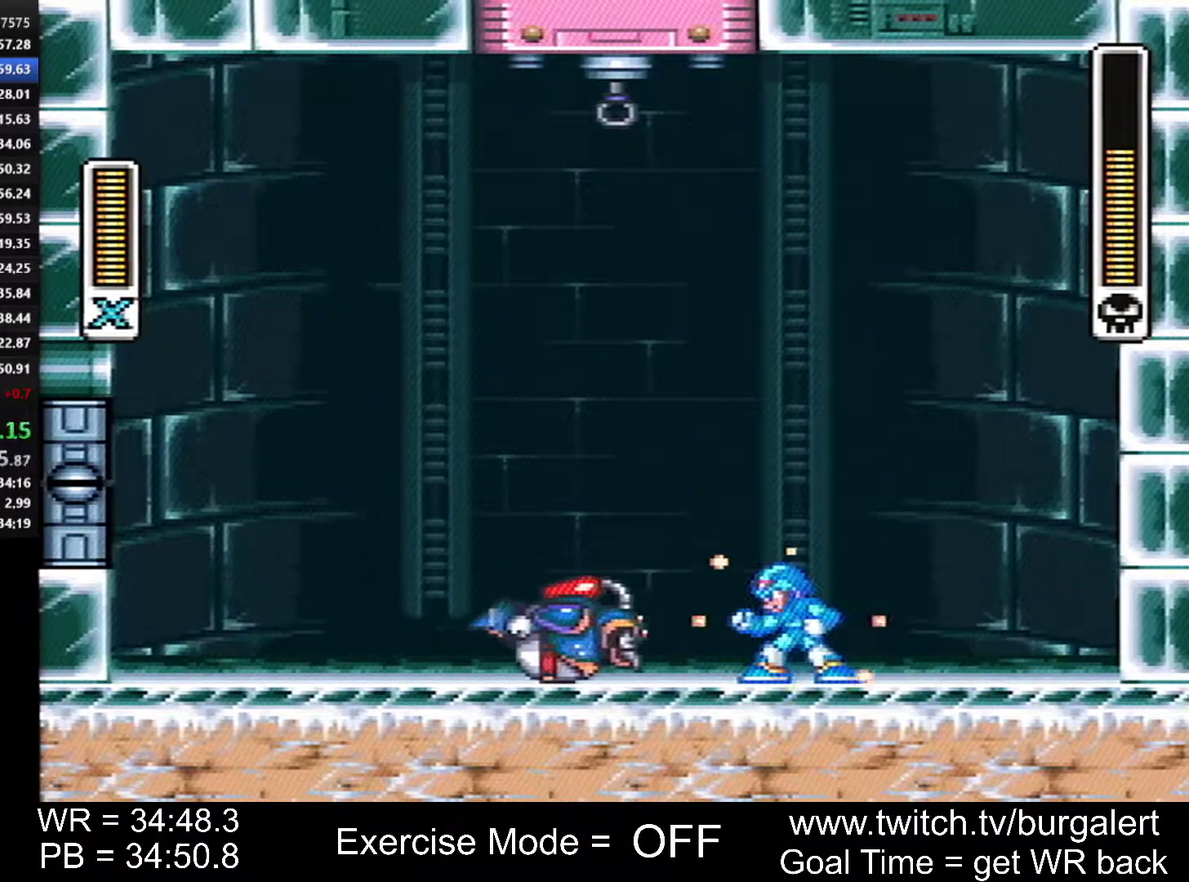
{"buttons": ["A", "B", "DPAD_RIGHT"], "events": [[83, "DPAD_LEFT", "down"], [300, "Y", "up"], [333, "DPAD_LEFT", "up"], [333, "DPAD_RIGHT", "down"], [450, "A", "down"], [450, "B", "down"]]}
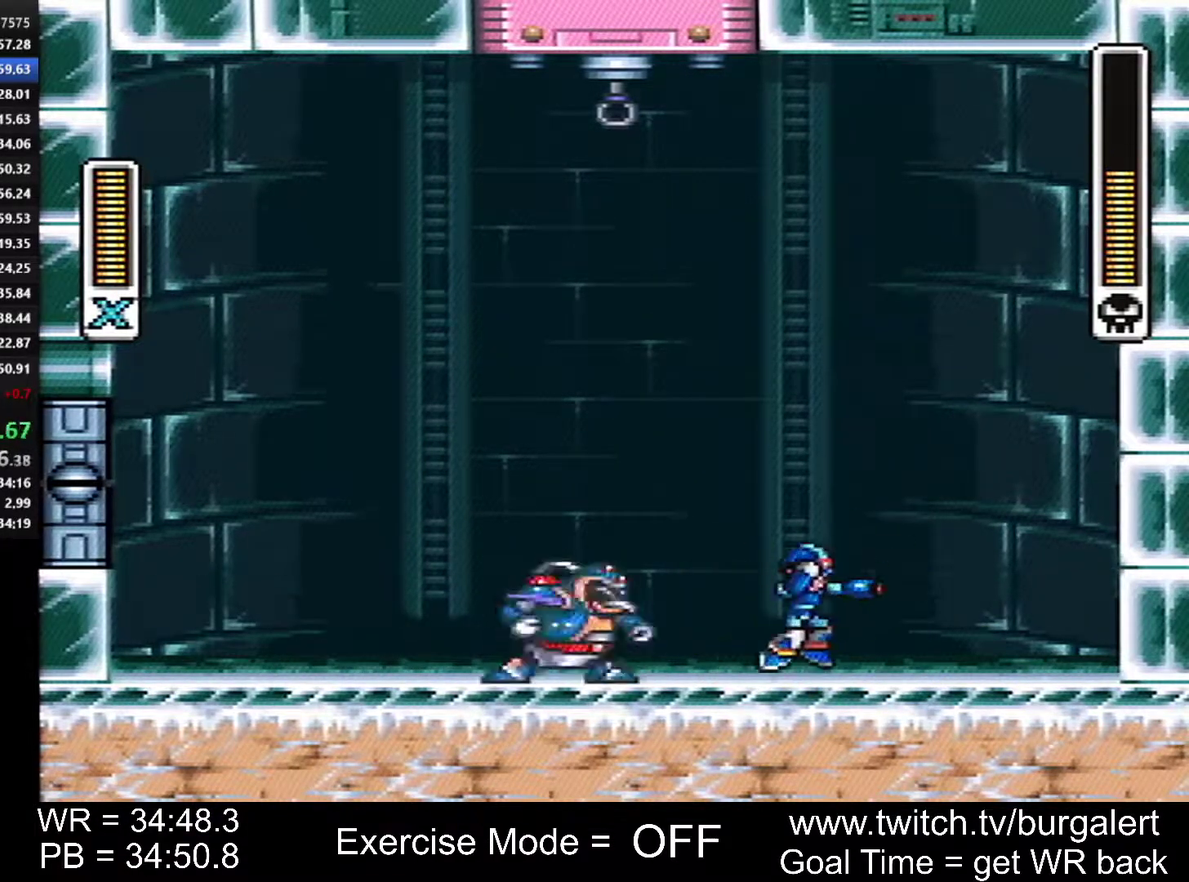
{"buttons": [], "events": [[50, "B", "up"], [83, "A", "up"], [333, "DPAD_RIGHT", "up"]]}
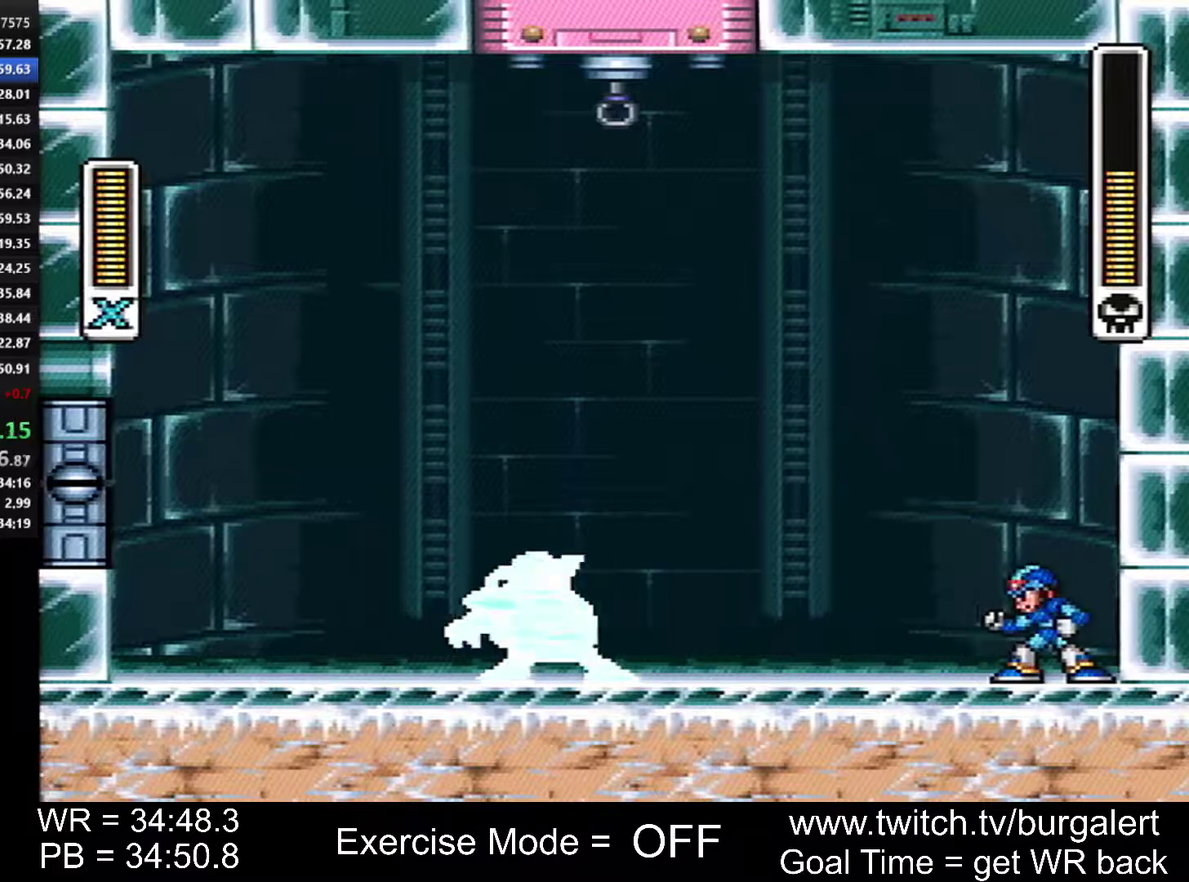
{"buttons": ["A", "B", "X", "Y", "DPAD_RIGHT"], "events": [[367, "A", "down"], [367, "B", "down"], [367, "X", "down"], [367, "Y", "down"], [450, "DPAD_RIGHT", "down"]]}
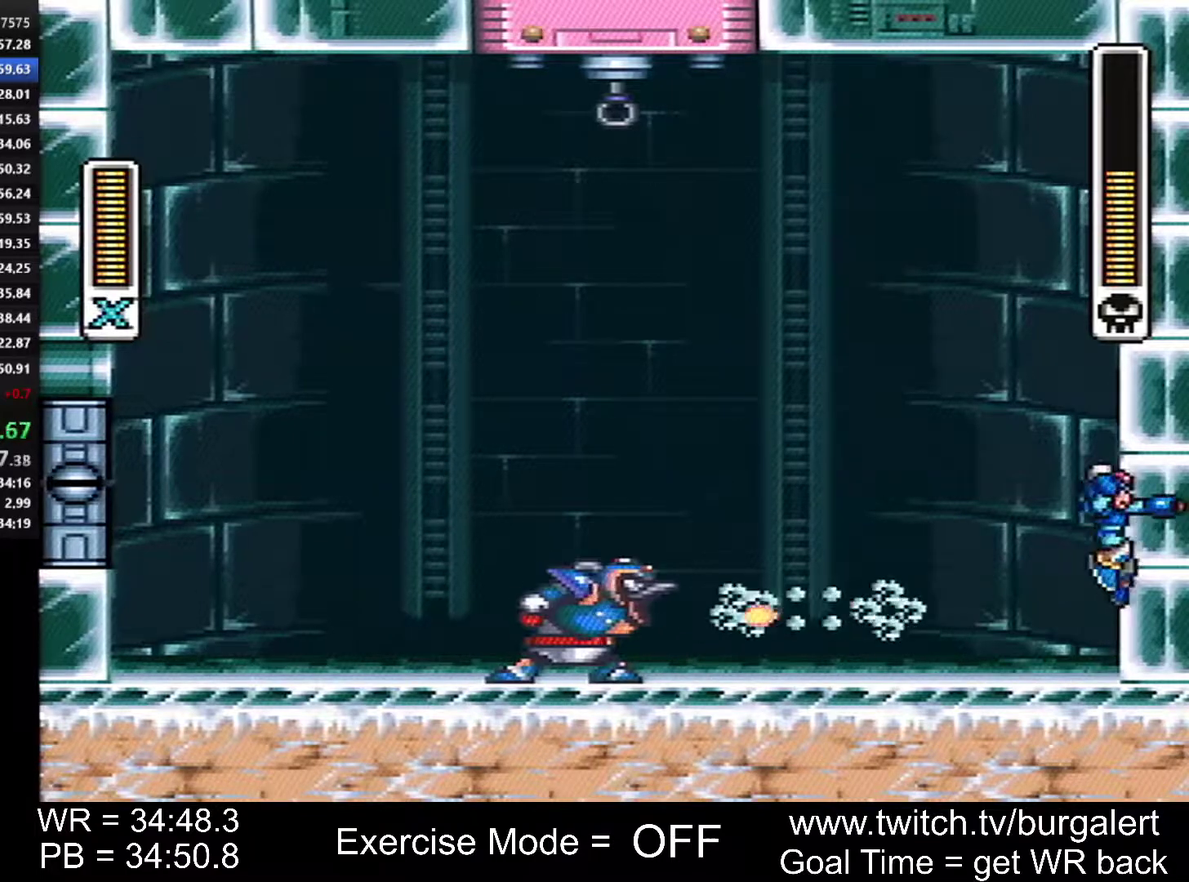
{"buttons": ["A", "B", "Y", "DPAD_LEFT"], "events": [[83, "A", "up"], [83, "B", "up"], [83, "X", "up"], [150, "B", "down"], [183, "A", "down"], [183, "X", "down"], [200, "DPAD_RIGHT", "up"], [267, "X", "up"], [300, "DPAD_LEFT", "down"]]}
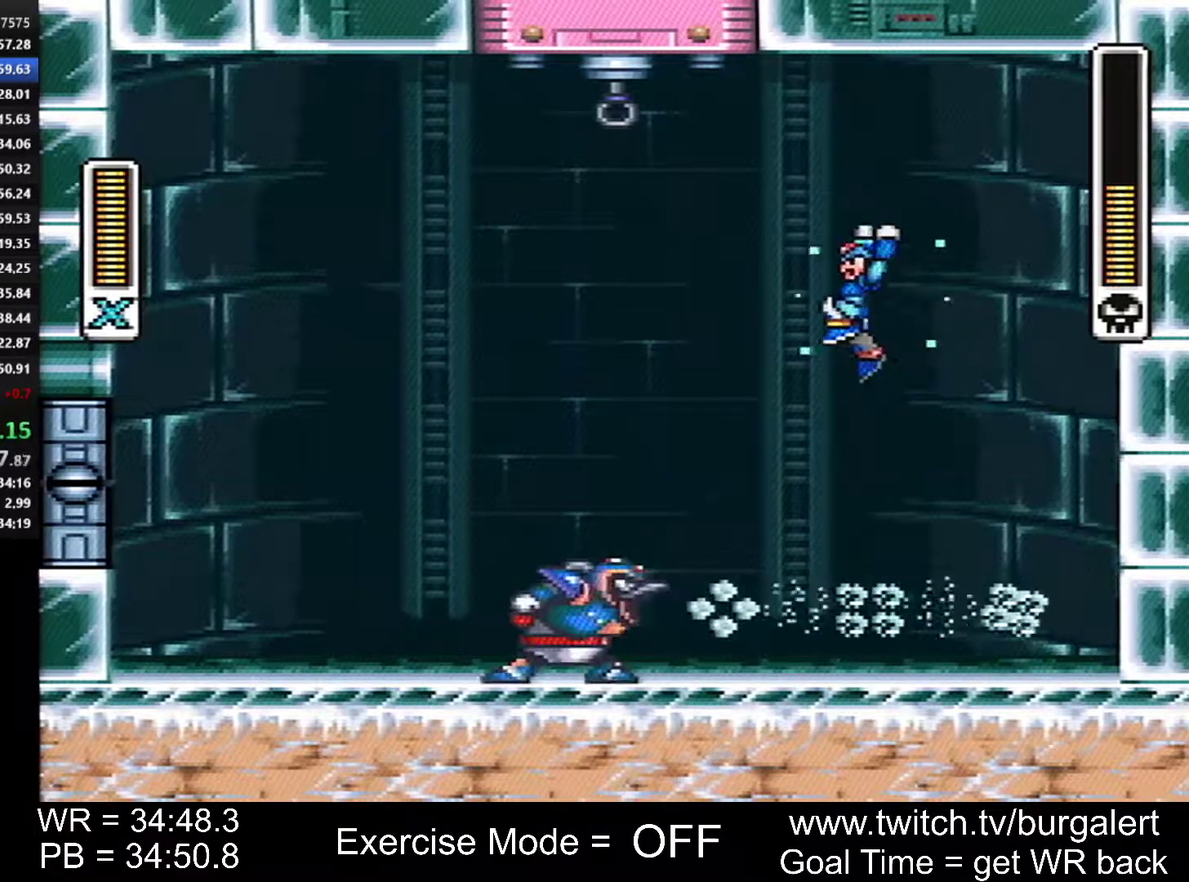
{"buttons": ["Y", "DPAD_LEFT"], "events": [[233, "A", "up"], [267, "B", "up"]]}
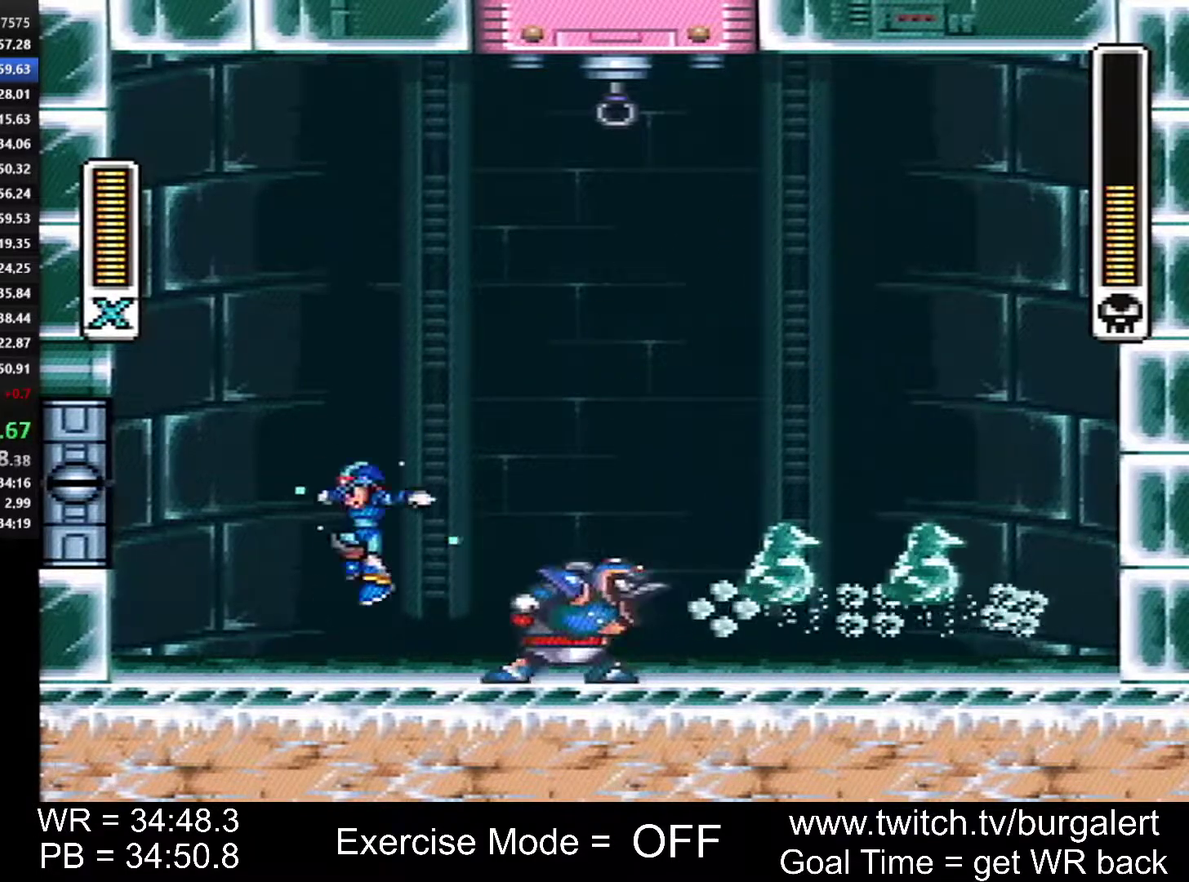
{"buttons": ["Y"], "events": [[50, "DPAD_LEFT", "up"], [117, "DPAD_RIGHT", "down"], [333, "DPAD_RIGHT", "up"], [333, "Y", "up"], [400, "Y", "down"]]}
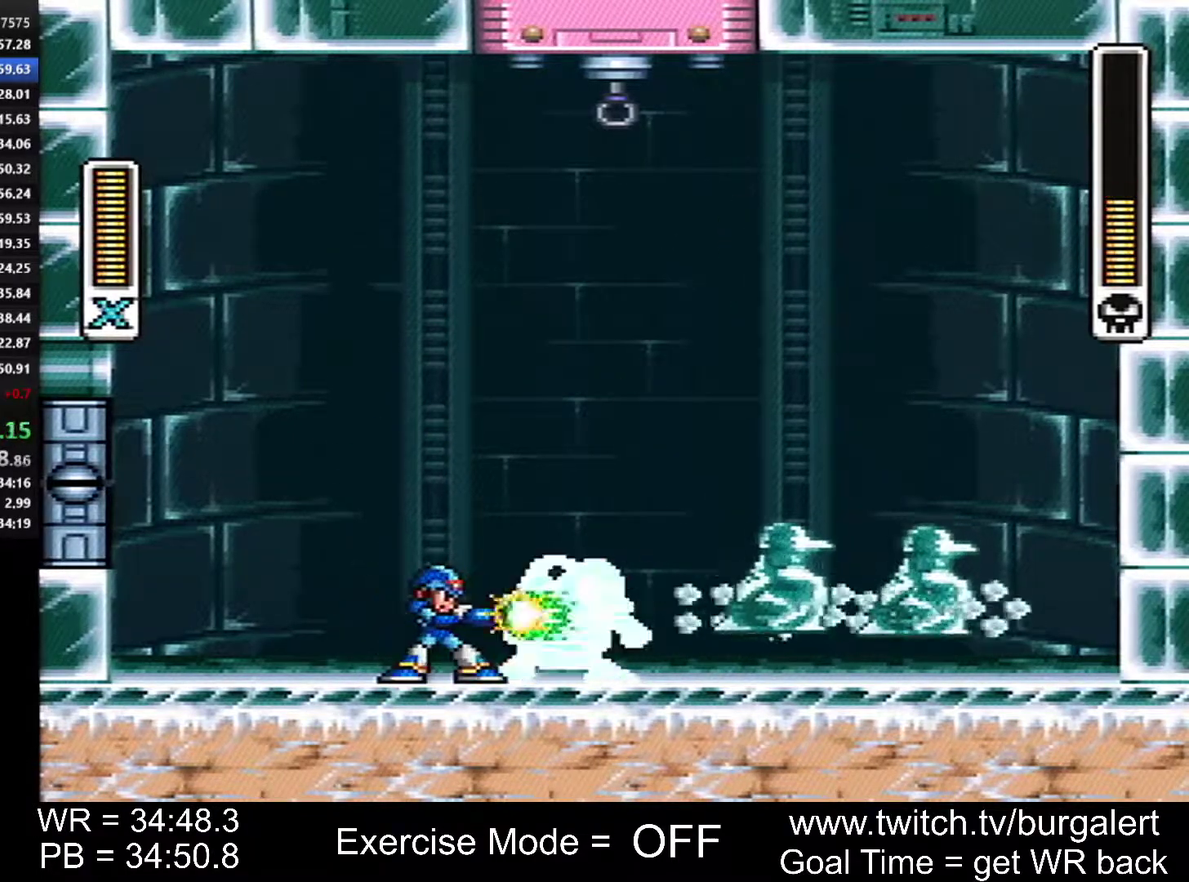
{"buttons": ["Y"], "events": []}
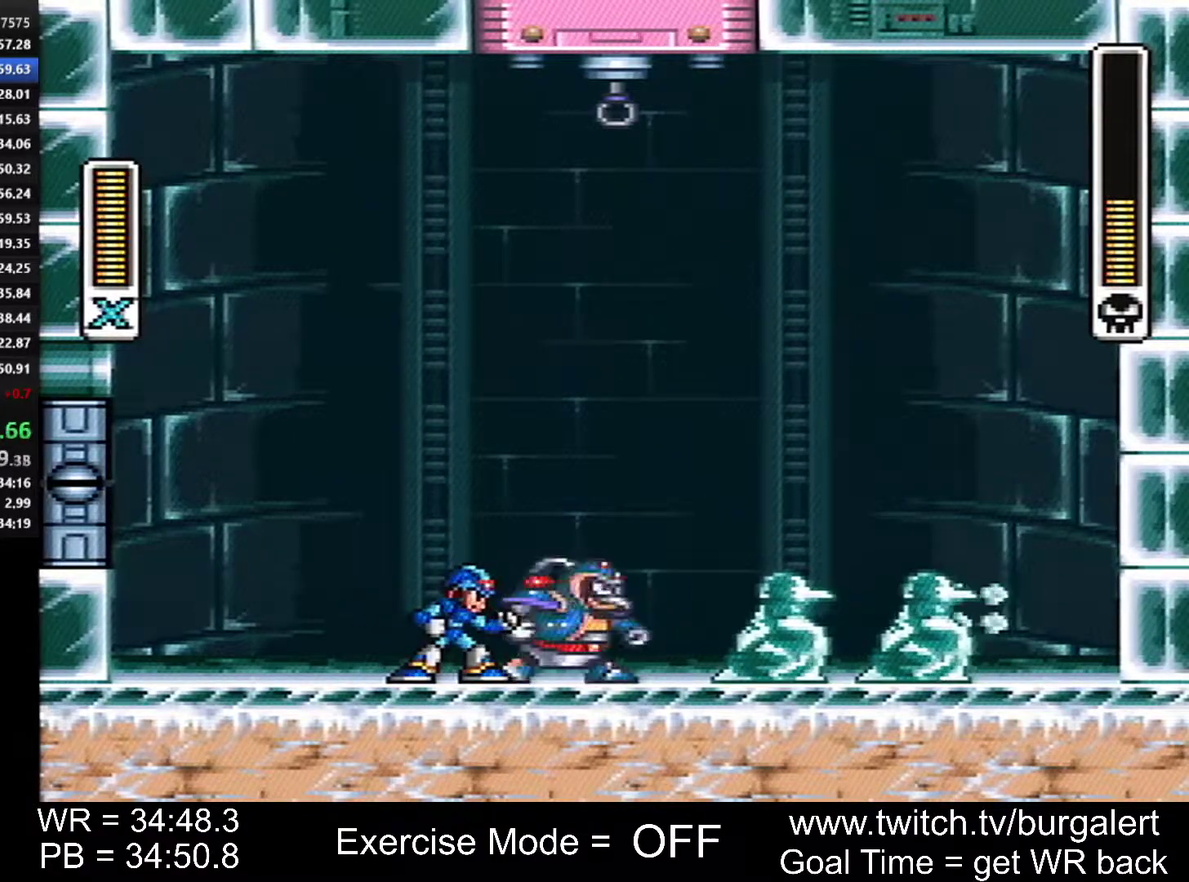
{"buttons": ["A", "B", "Y", "DPAD_LEFT"], "events": [[83, "DPAD_LEFT", "down"], [200, "A", "down"], [200, "B", "down"], [200, "X", "down"], [267, "X", "up"]]}
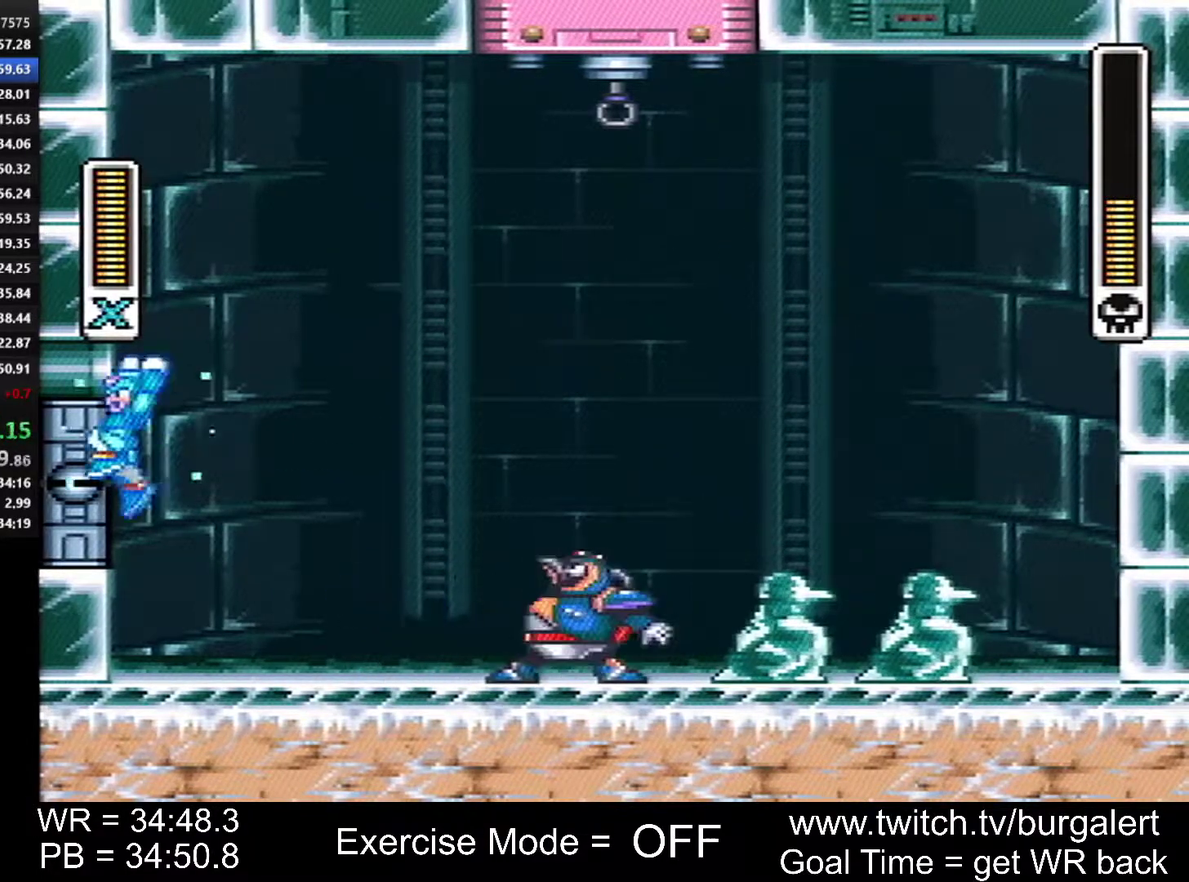
{"buttons": ["Y"], "events": [[17, "A", "up"], [17, "B", "up"], [117, "A", "down"], [117, "B", "down"], [183, "DPAD_LEFT", "up"], [233, "A", "up"], [233, "B", "up"], [300, "DPAD_RIGHT", "down"], [433, "DPAD_RIGHT", "up"]]}
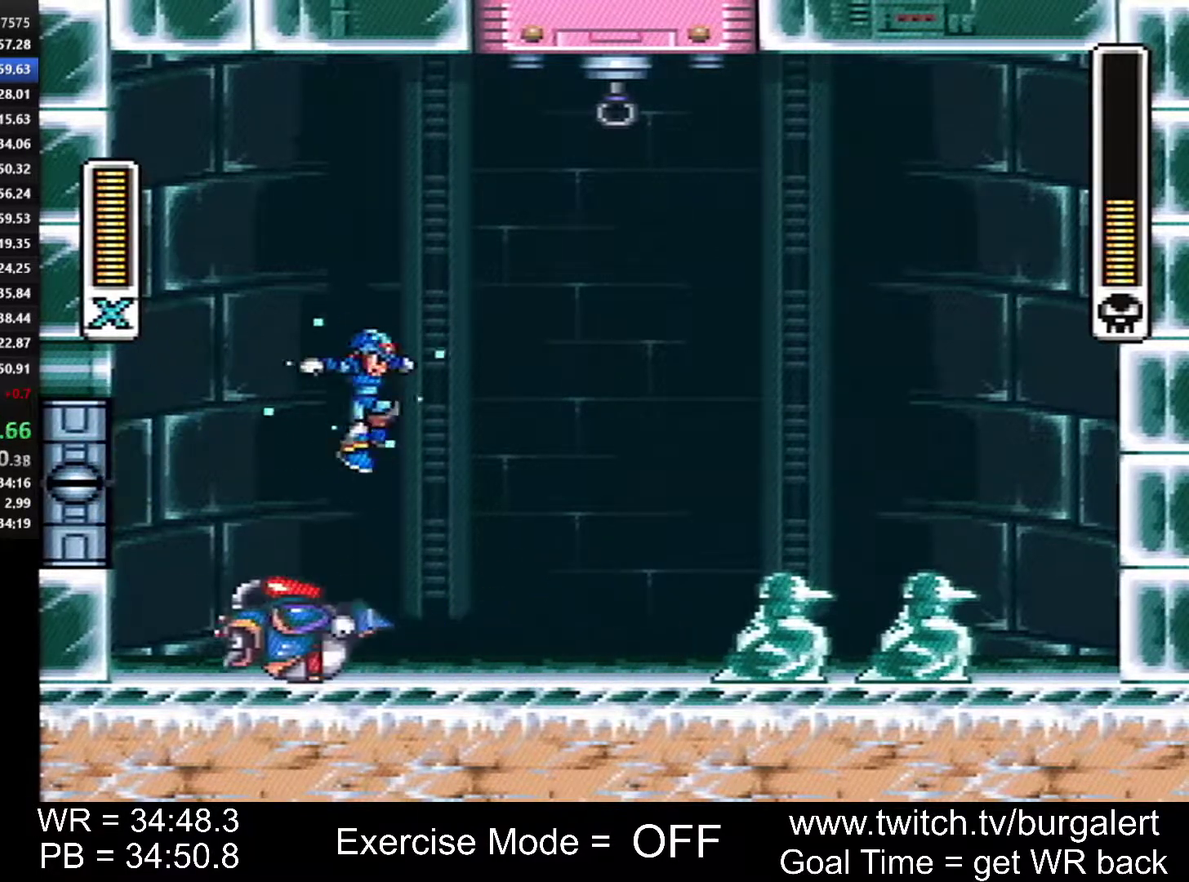
{"buttons": ["A", "B", "Y", "DPAD_RIGHT"], "events": [[83, "DPAD_RIGHT", "down"], [300, "A", "down"], [300, "B", "down"]]}
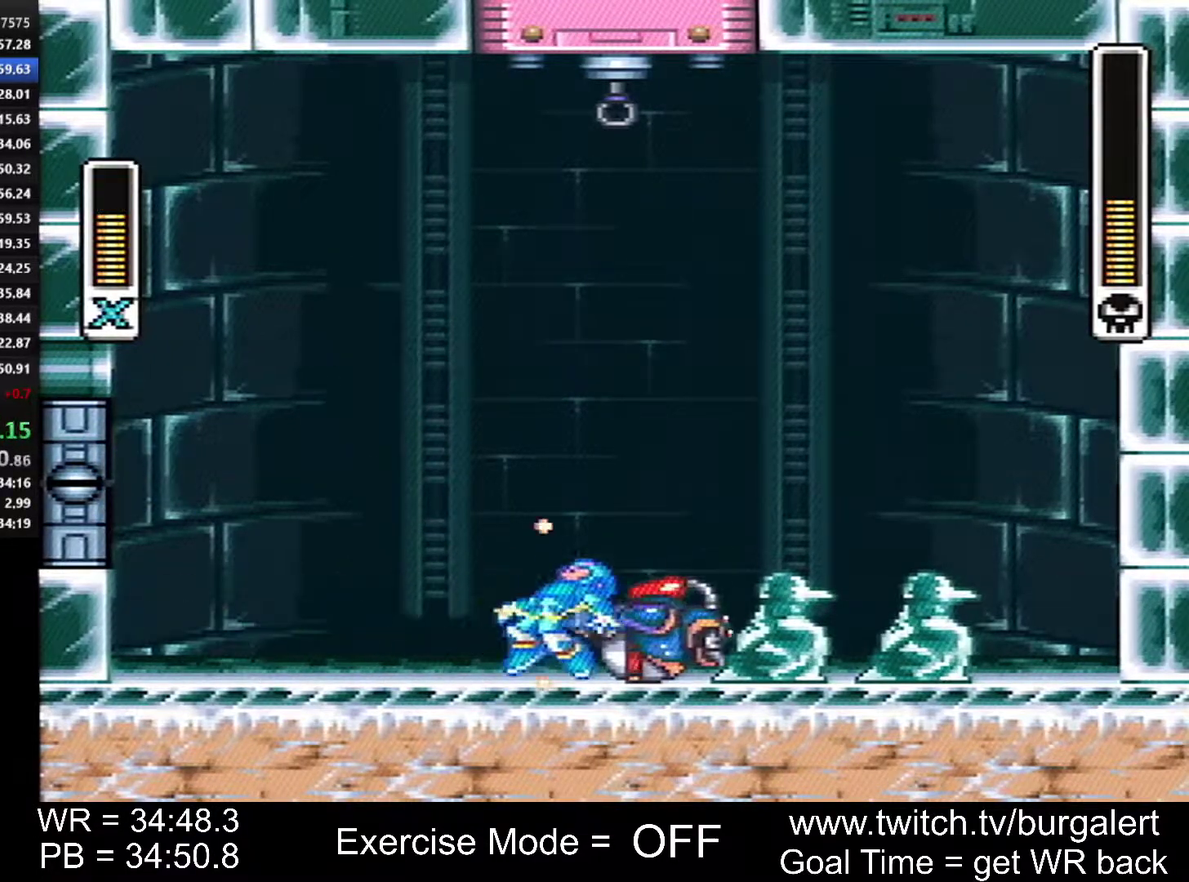
{"buttons": ["Y", "DPAD_RIGHT"], "events": [[50, "A", "up"], [50, "DPAD_RIGHT", "up"], [83, "B", "up"], [183, "DPAD_RIGHT", "down"]]}
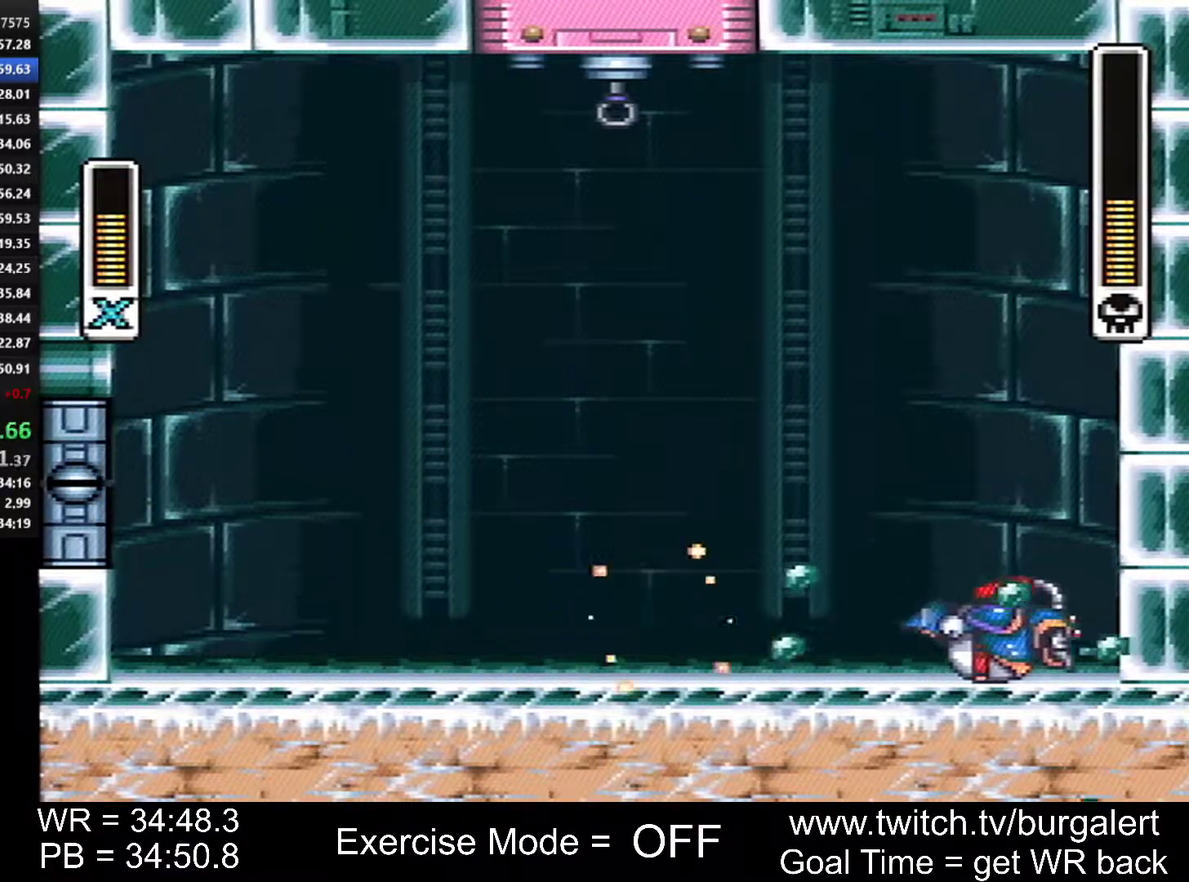
{"buttons": ["Y", "DPAD_RIGHT"], "events": []}
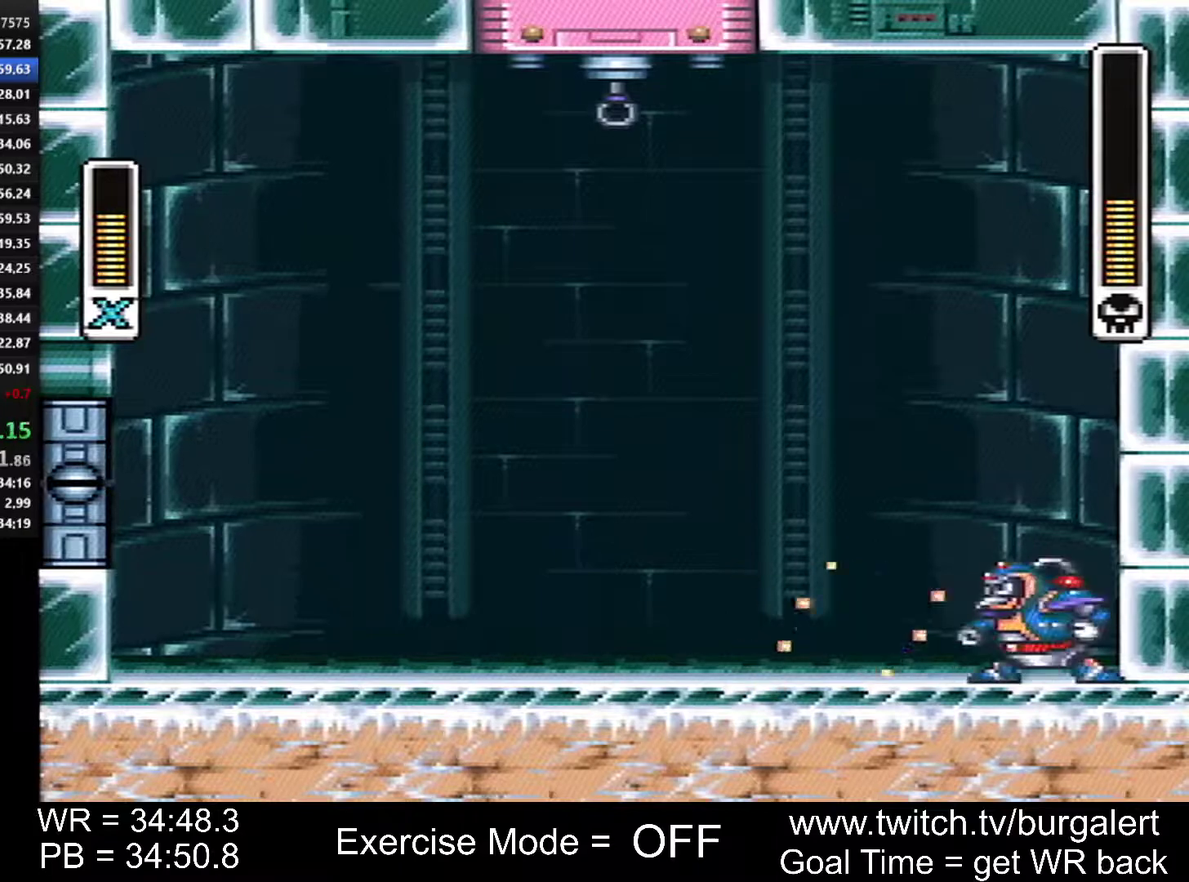
{"buttons": ["DPAD_LEFT"], "events": [[17, "Y", "up"], [83, "DPAD_RIGHT", "up"], [117, "DPAD_LEFT", "down"], [183, "A", "down"], [200, "B", "down"], [333, "A", "up"], [333, "B", "up"]]}
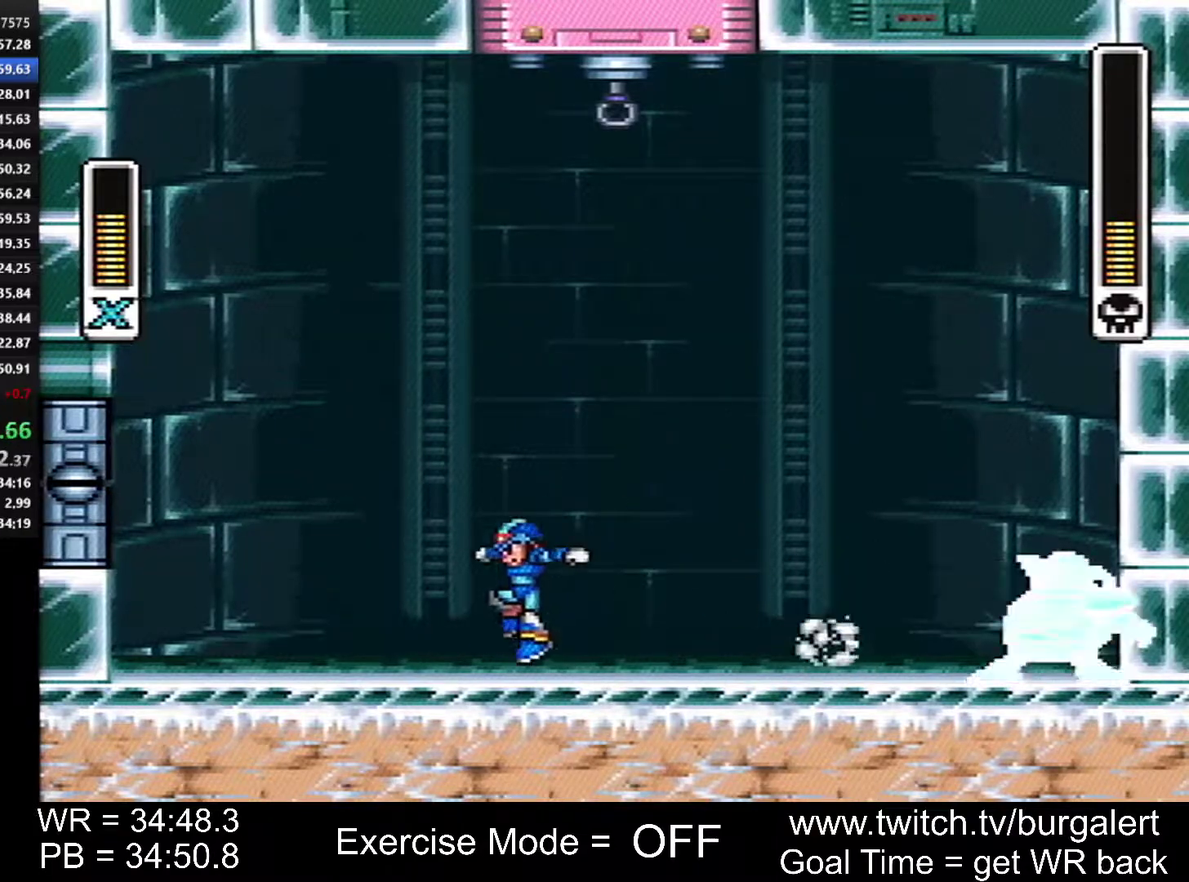
{"buttons": [], "events": [[117, "DPAD_LEFT", "up"], [117, "DPAD_RIGHT", "down"], [200, "DPAD_RIGHT", "up"]]}
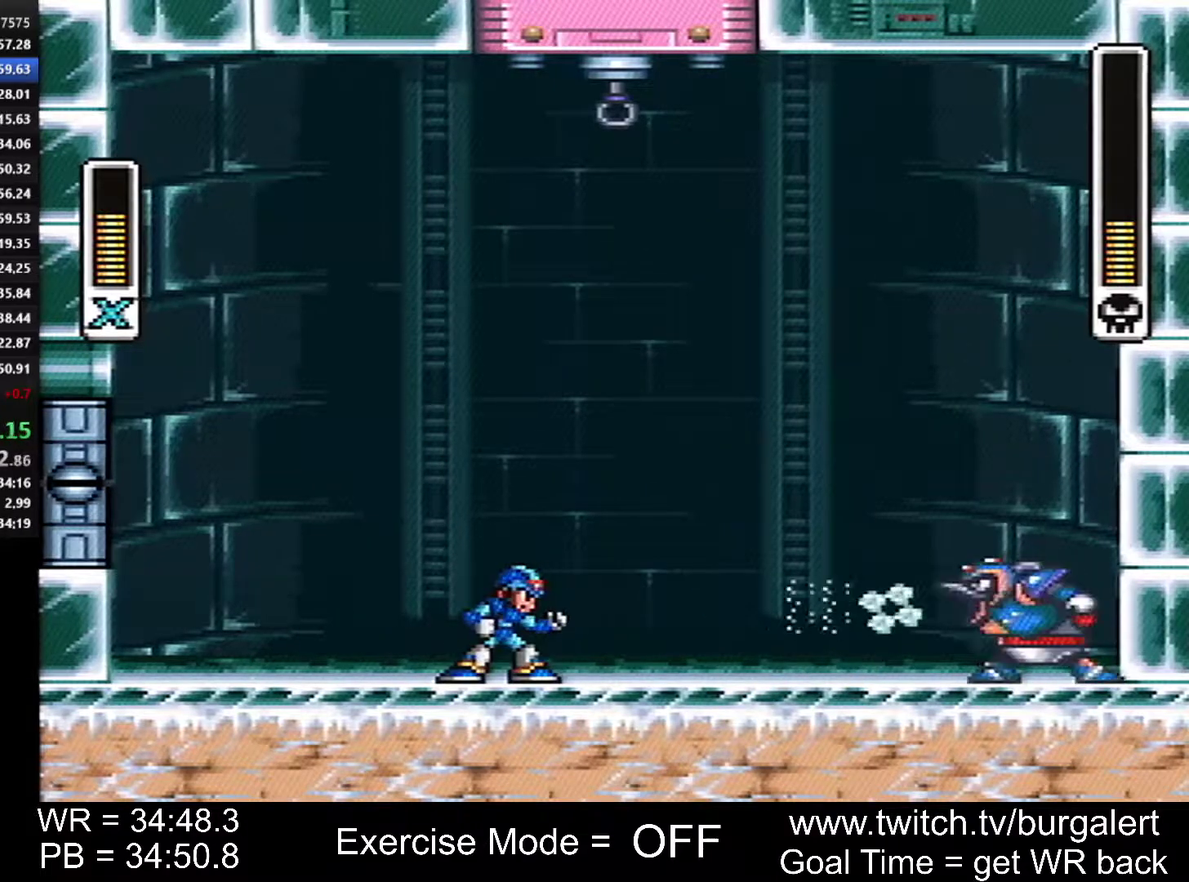
{"buttons": [], "events": [[117, "A", "down"], [150, "B", "down"], [150, "X", "down"], [150, "Y", "down"], [233, "DPAD_LEFT", "down"], [300, "A", "up"], [300, "X", "up"], [333, "B", "up"], [367, "Y", "up"], [450, "DPAD_LEFT", "up"]]}
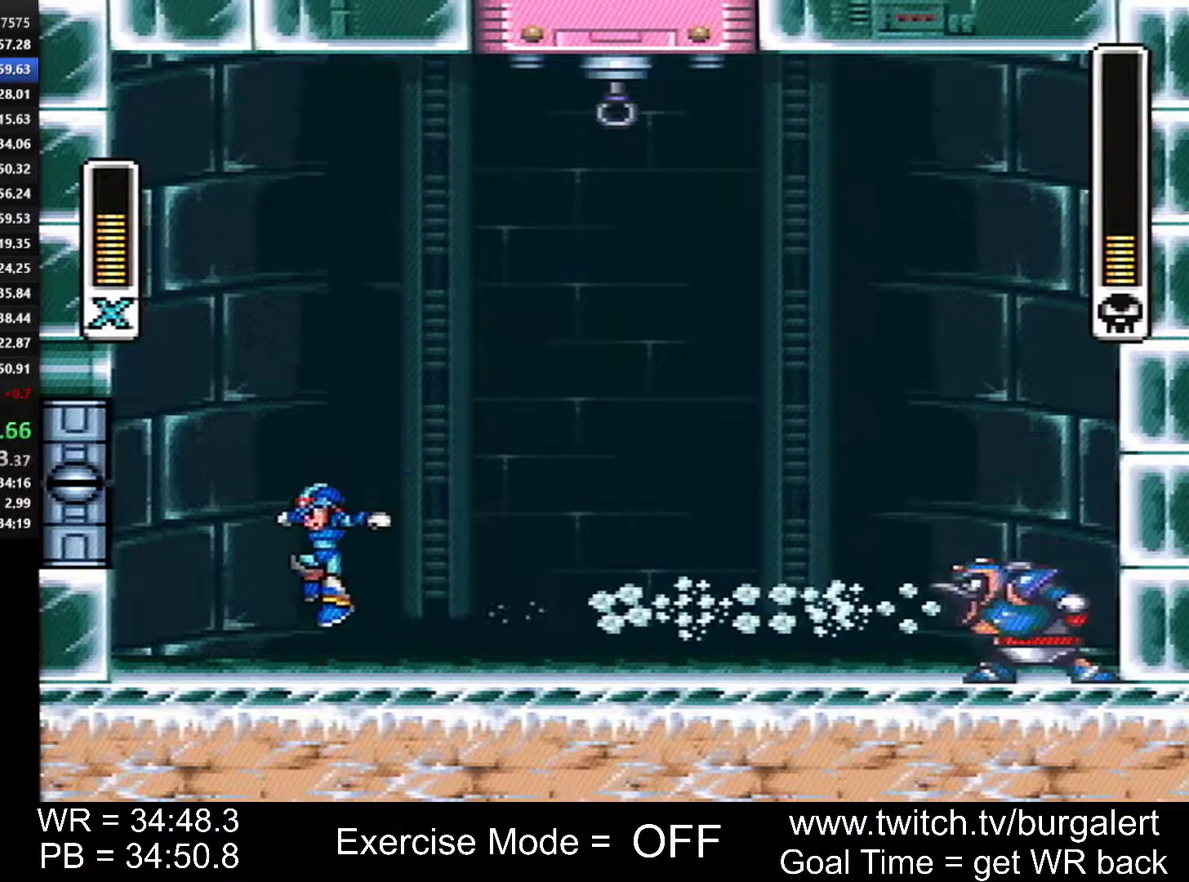
{"buttons": [], "events": [[183, "DPAD_RIGHT", "down"], [417, "DPAD_RIGHT", "up"]]}
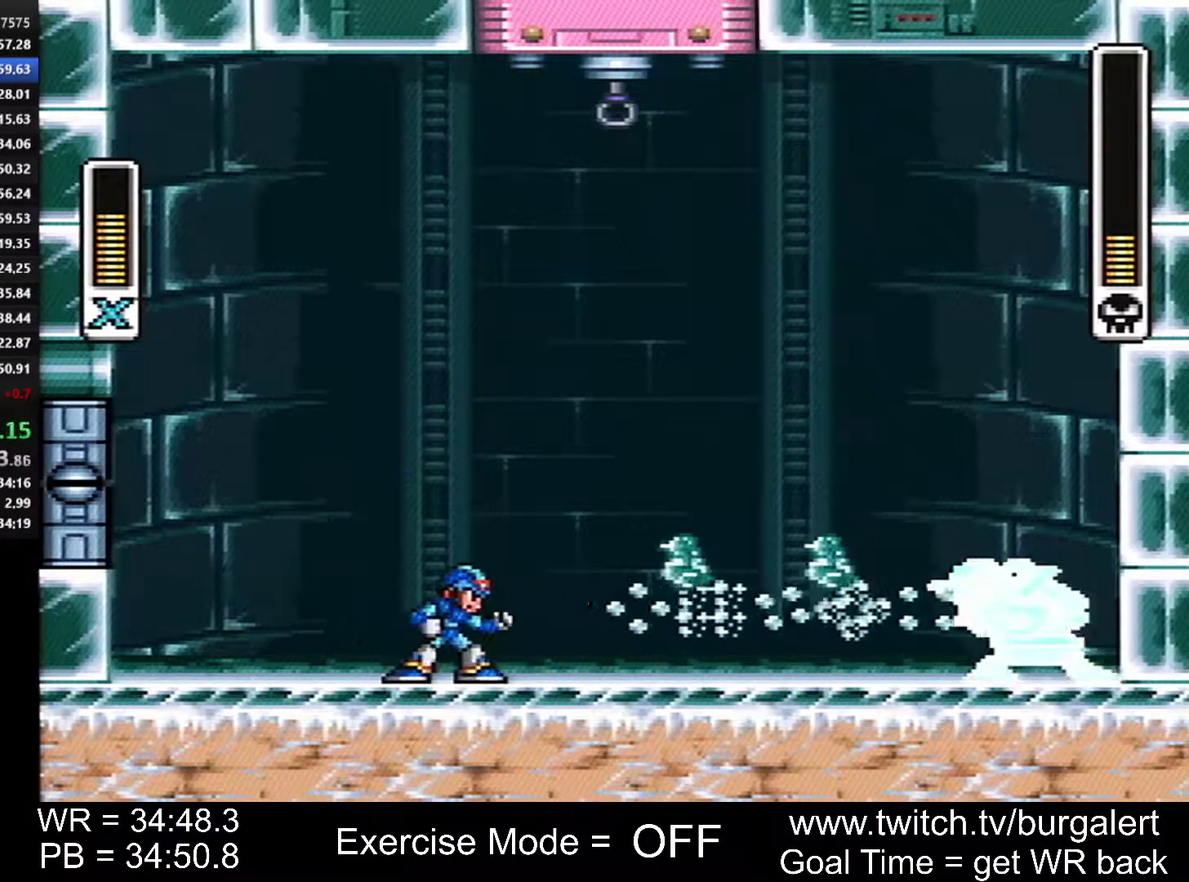
{"buttons": ["A", "B", "X", "Y", "DPAD_LEFT"], "events": [[267, "A", "down"], [267, "B", "down"], [267, "X", "down"], [267, "Y", "down"], [333, "DPAD_LEFT", "down"]]}
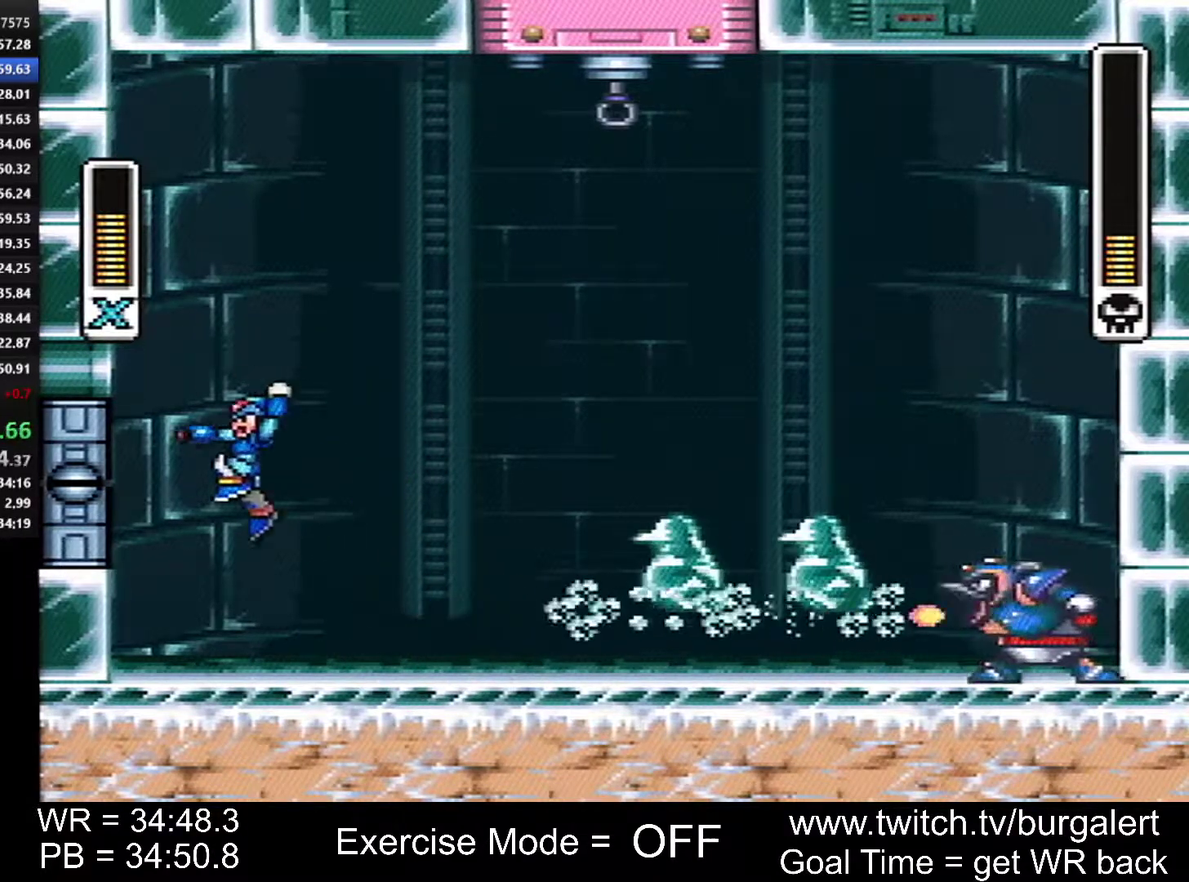
{"buttons": ["B", "Y"], "events": [[83, "A", "up"], [83, "X", "up"], [117, "B", "up"], [200, "A", "down"], [200, "B", "down"], [233, "DPAD_LEFT", "up"], [483, "A", "up"]]}
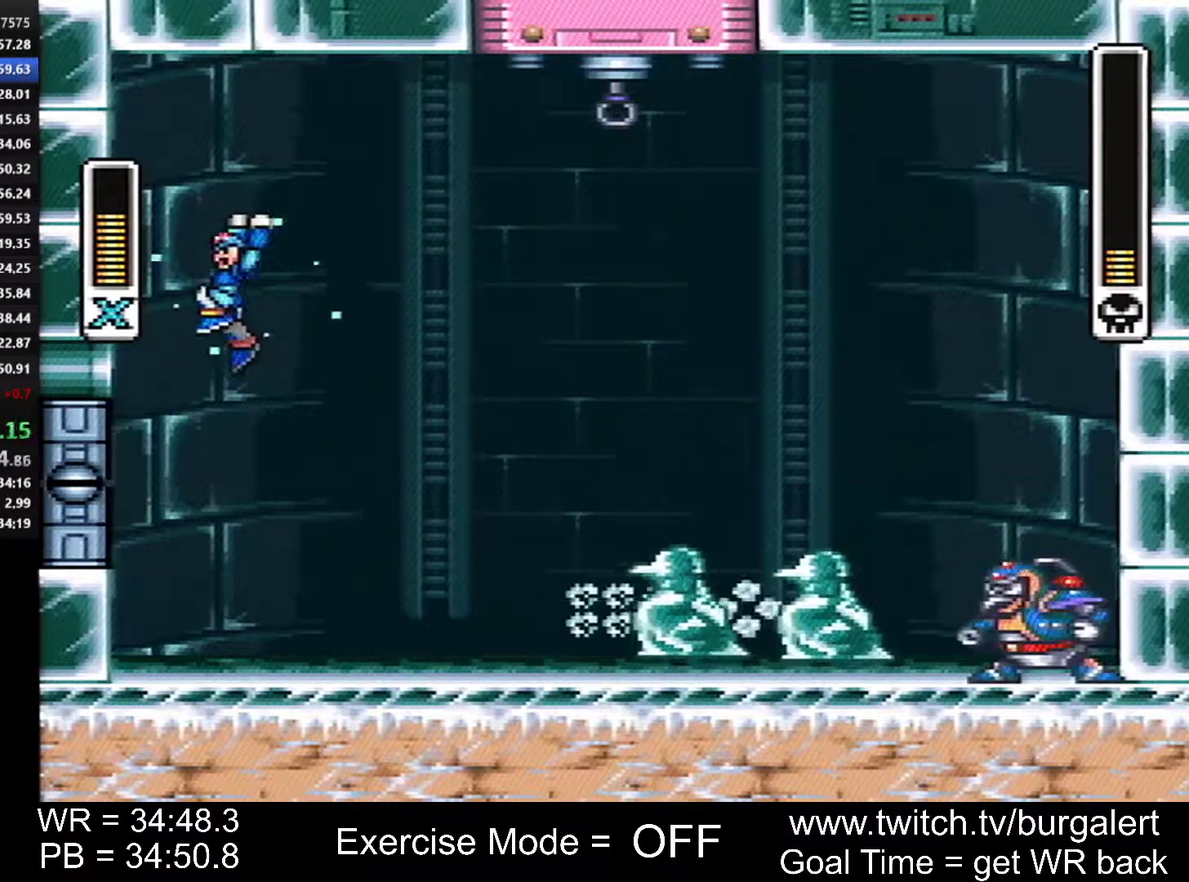
{"buttons": ["A", "B", "Y", "DPAD_RIGHT"], "events": [[17, "B", "up"], [83, "DPAD_LEFT", "down"], [233, "A", "down"], [233, "B", "down"], [233, "DPAD_LEFT", "up"], [233, "X", "down"], [300, "X", "up"], [333, "DPAD_RIGHT", "down"]]}
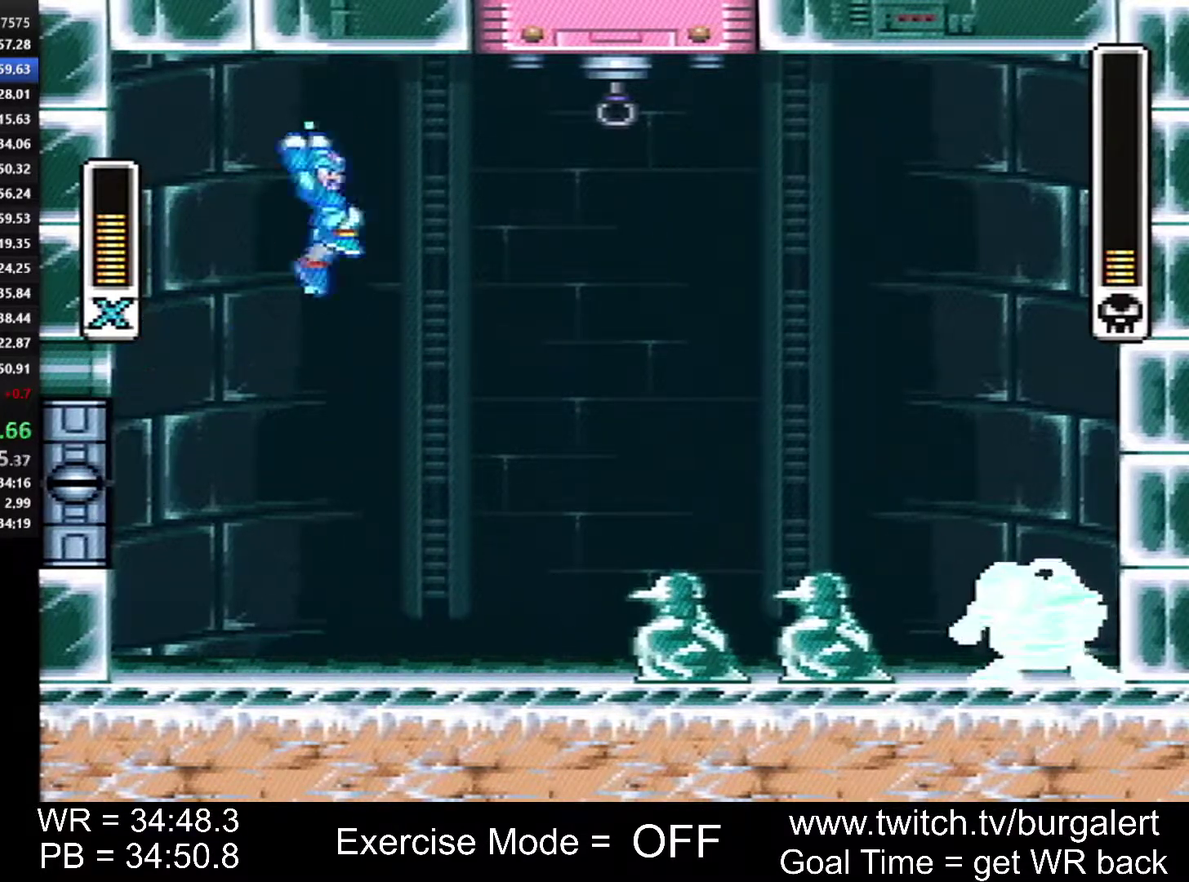
{"buttons": ["Y", "DPAD_RIGHT"], "events": [[400, "A", "up"], [433, "B", "up"]]}
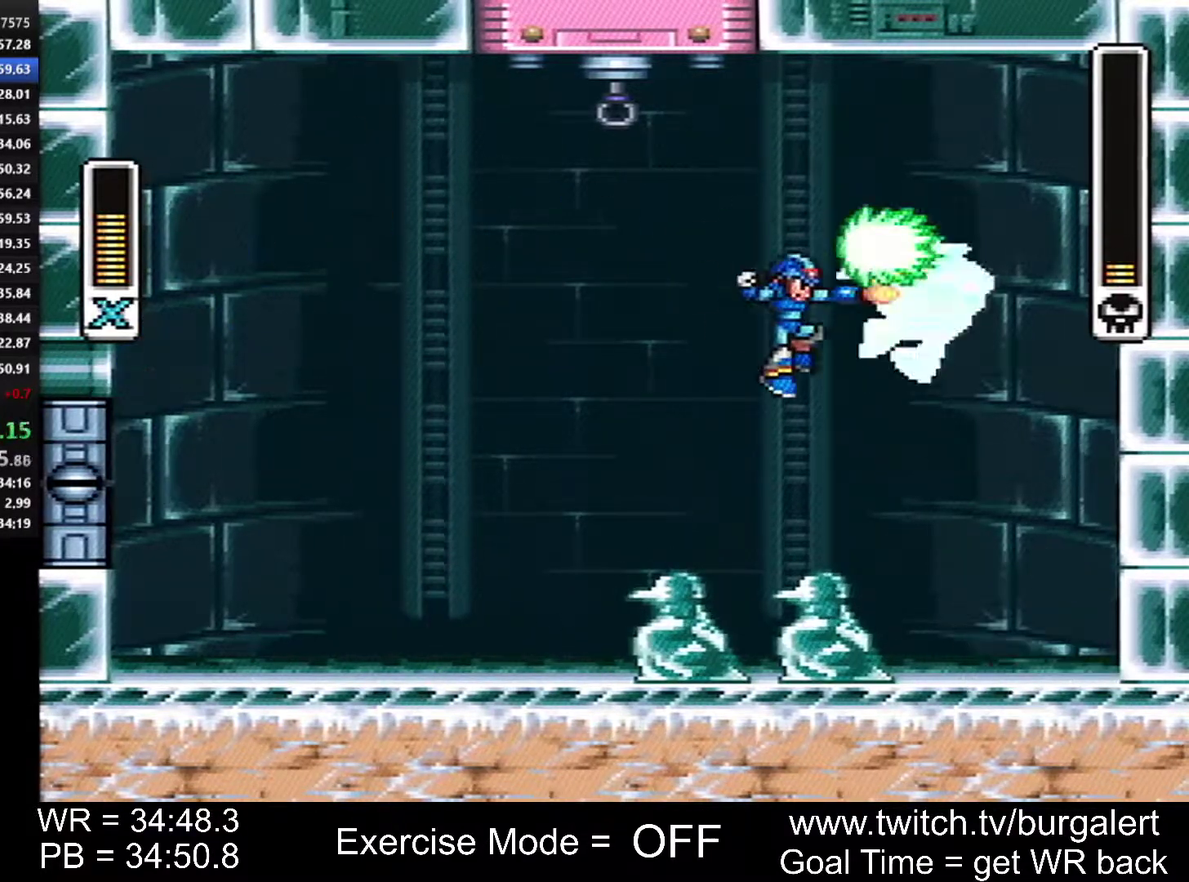
{"buttons": ["Y", "DPAD_LEFT"], "events": [[200, "DPAD_RIGHT", "up"], [433, "DPAD_LEFT", "down"]]}
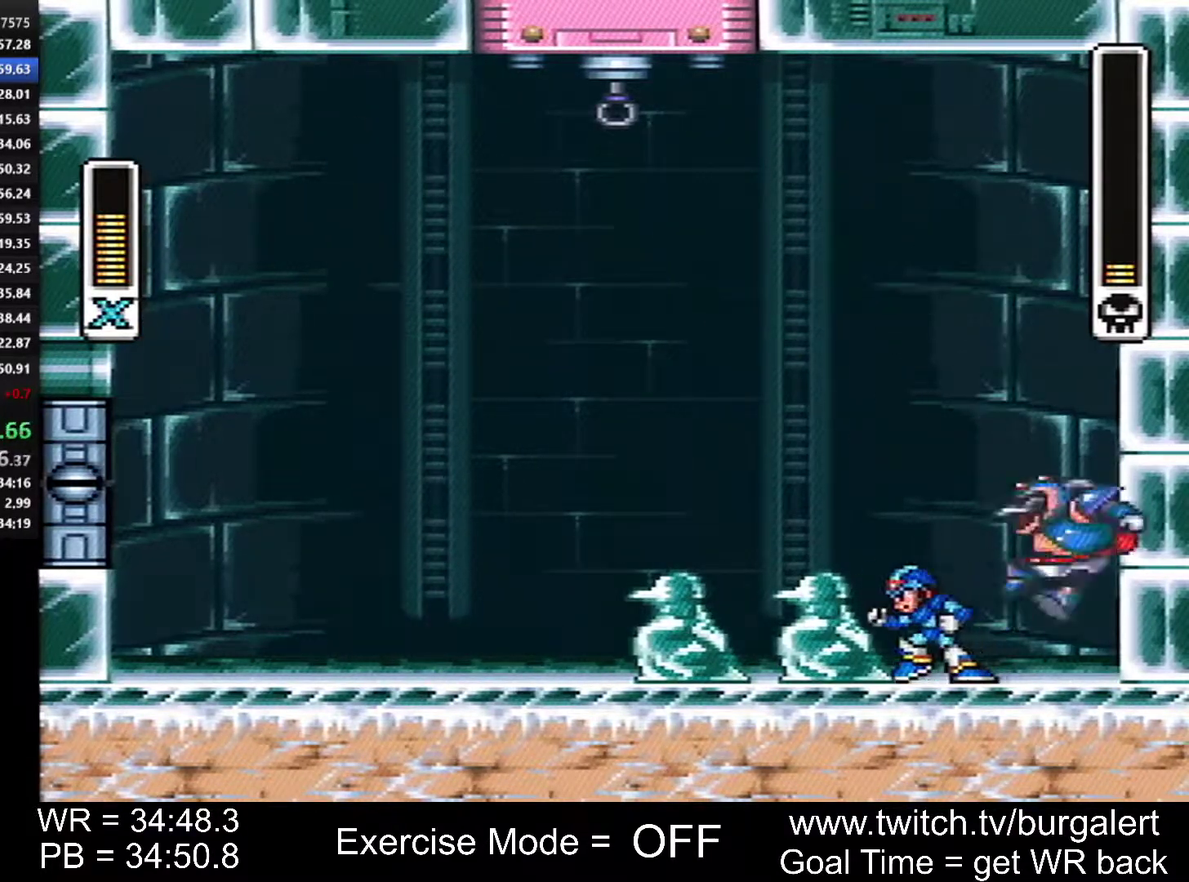
{"buttons": ["Y", "DPAD_LEFT"], "events": [[50, "DPAD_LEFT", "up"], [483, "DPAD_LEFT", "down"]]}
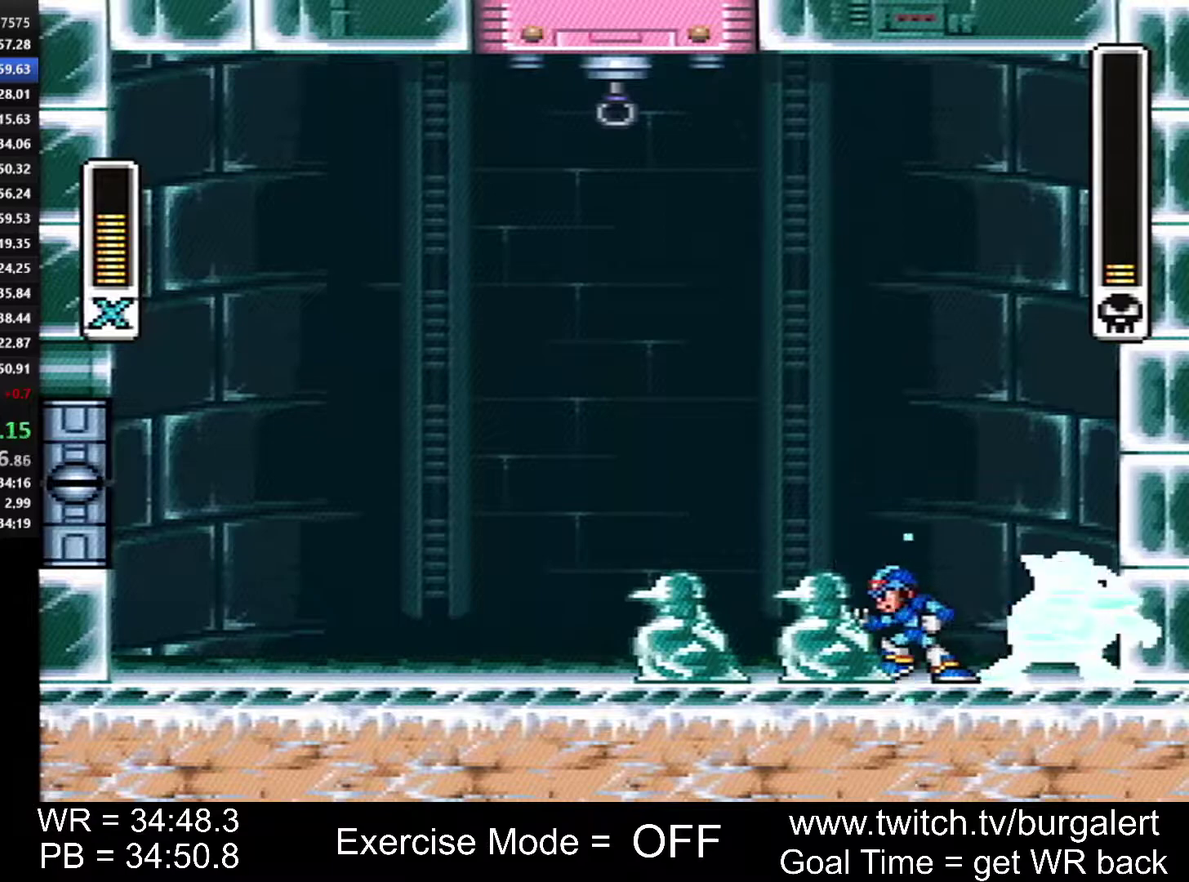
{"buttons": ["Y"], "events": [[17, "DPAD_LEFT", "up"], [200, "B", "down"], [450, "B", "up"]]}
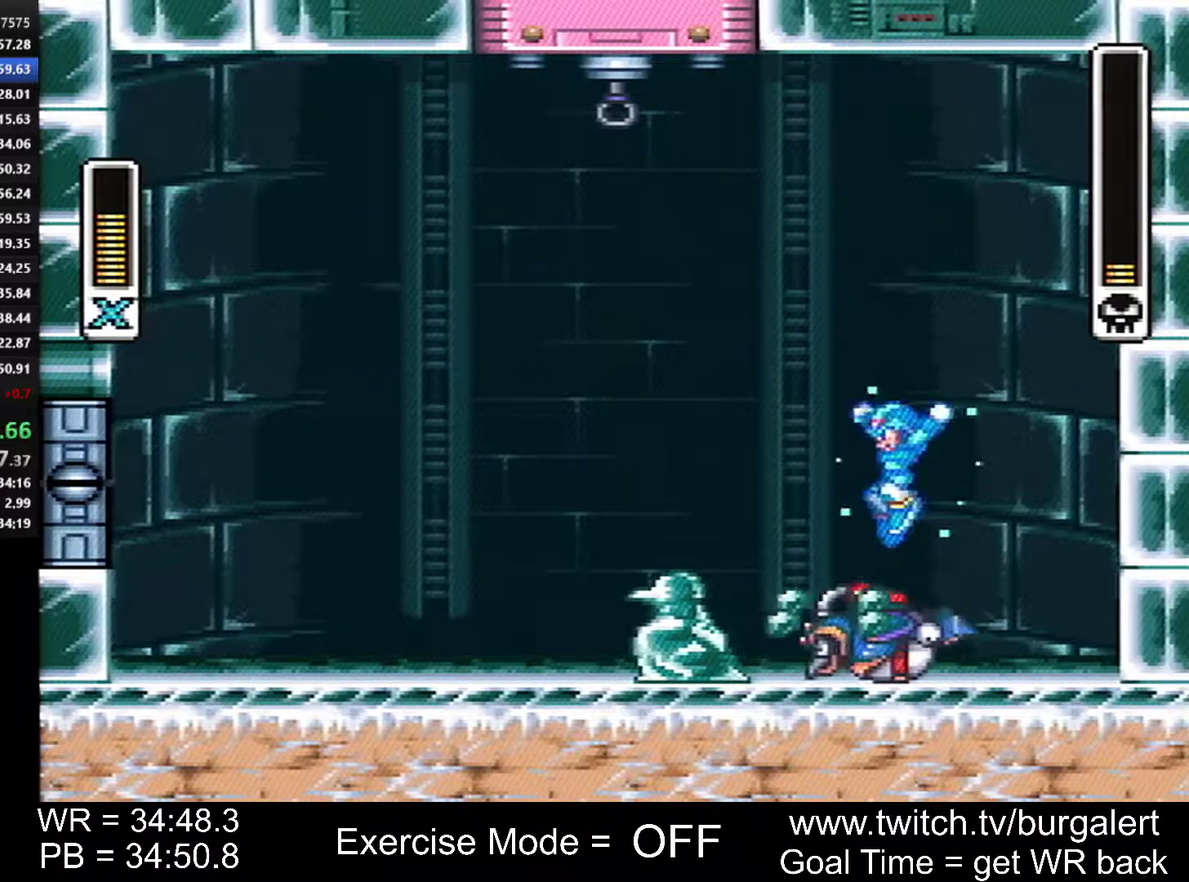
{"buttons": ["Y", "DPAD_LEFT"], "events": [[367, "DPAD_LEFT", "down"]]}
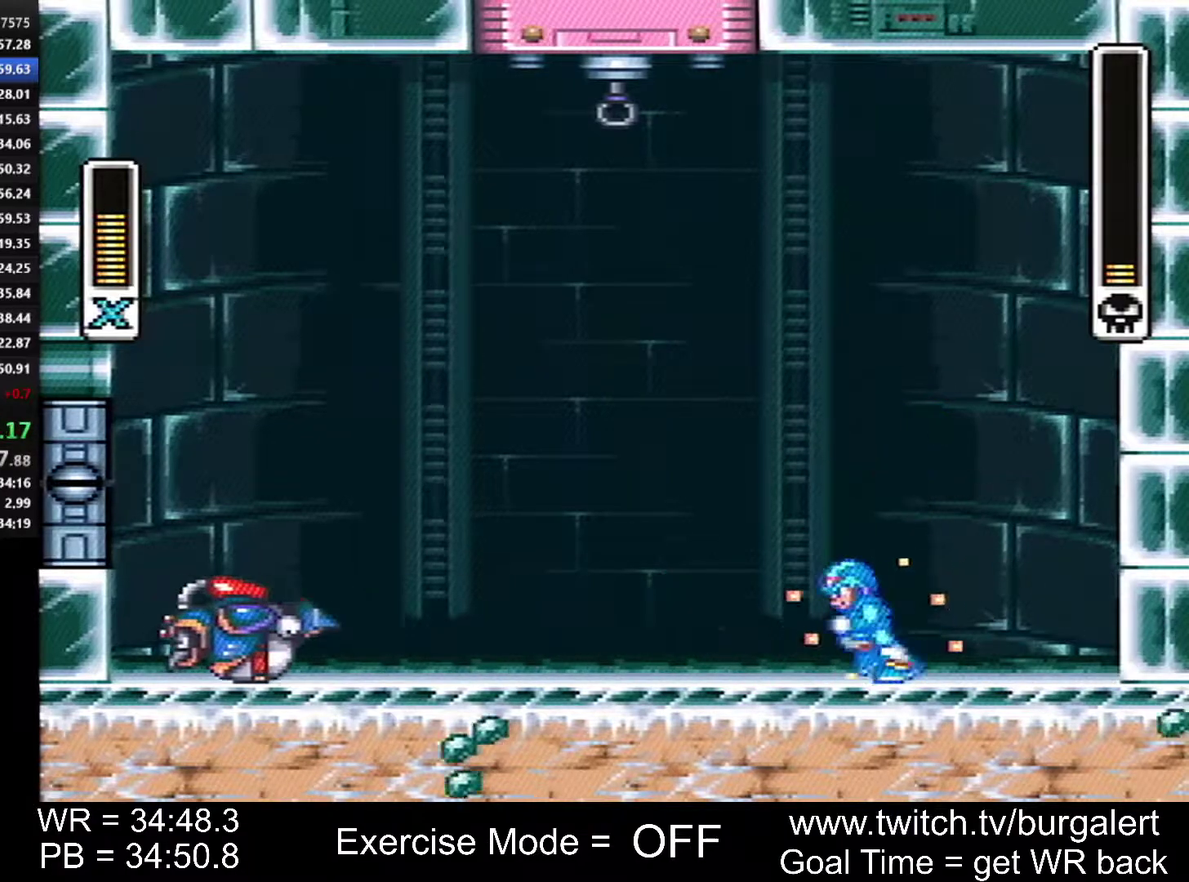
{"buttons": ["Y"], "events": [[17, "A", "down"], [17, "X", "down"], [450, "A", "up"], [483, "DPAD_LEFT", "up"], [483, "X", "up"]]}
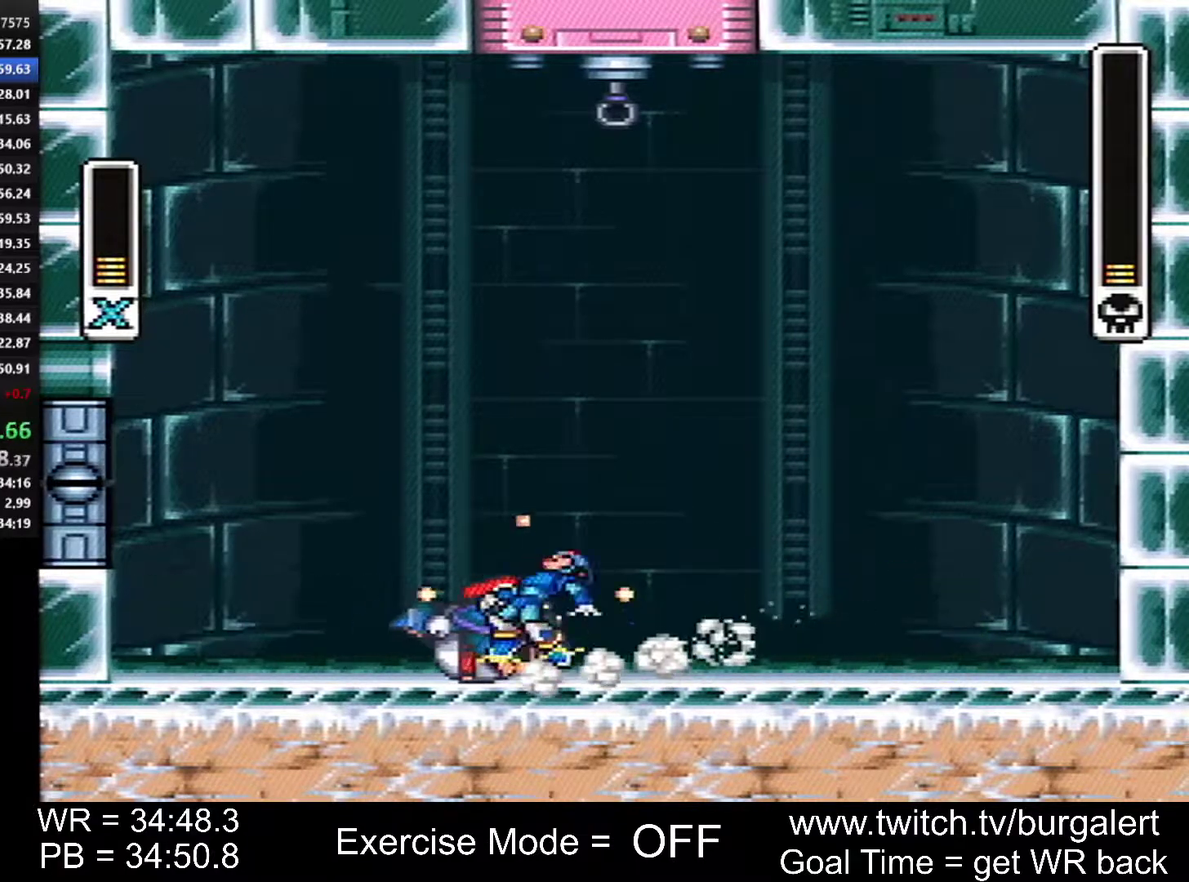
{"buttons": ["Y", "DPAD_RIGHT"], "events": [[200, "DPAD_RIGHT", "down"]]}
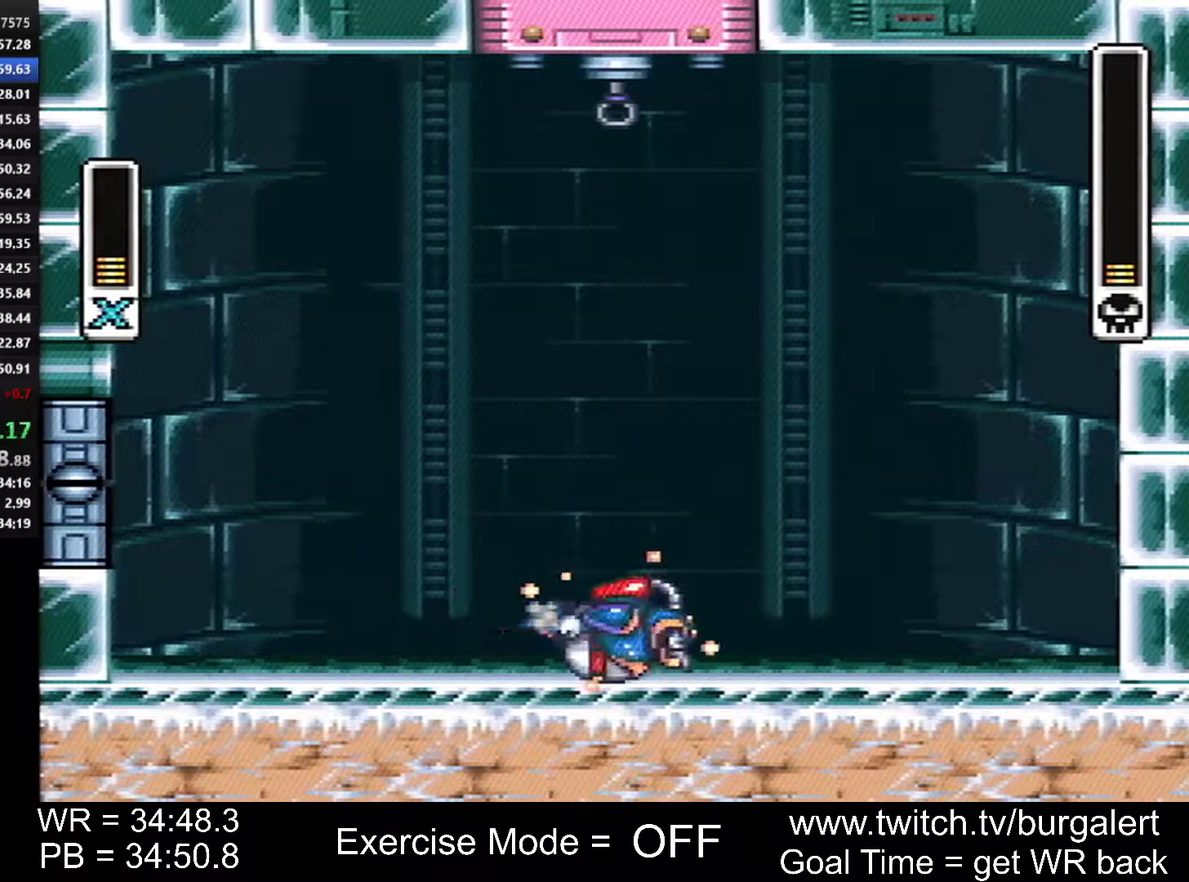
{"buttons": [], "events": [[150, "DPAD_LEFT", "down"], [150, "DPAD_RIGHT", "up"], [183, "Y", "up"], [200, "DPAD_LEFT", "up"]]}